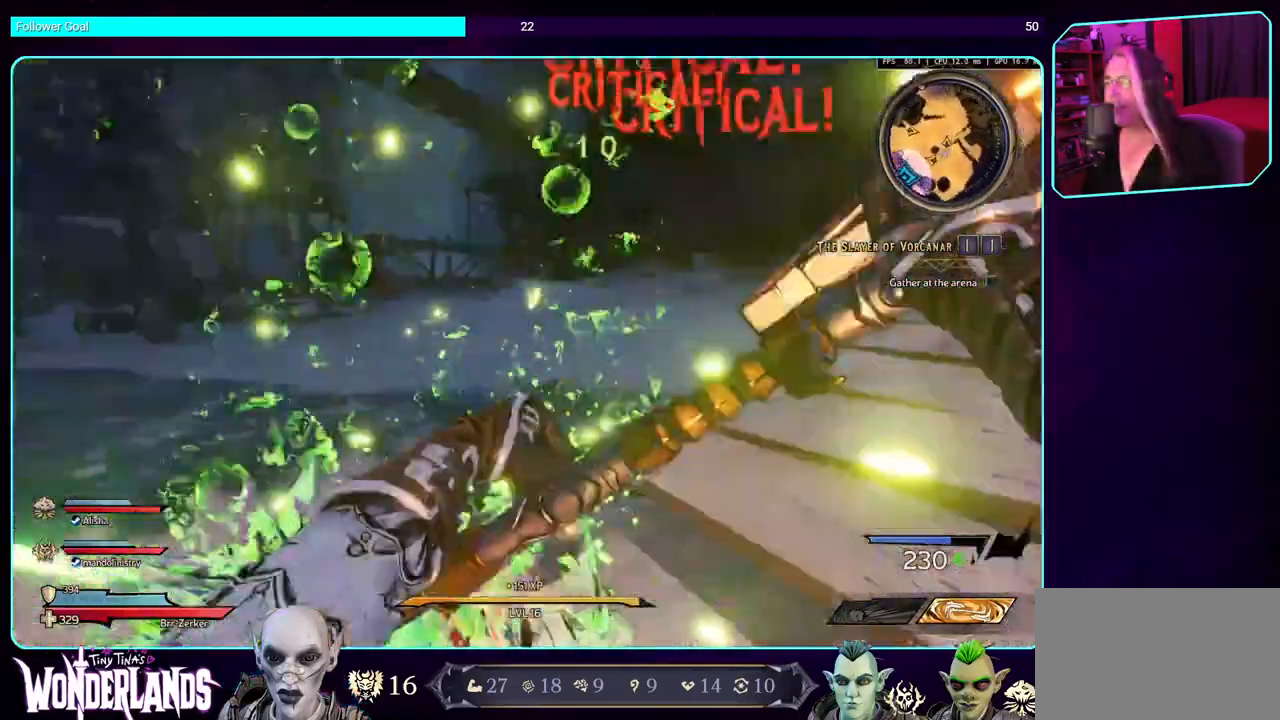
Gameplay with keyboard and mouse; each line is a JSON object with the keys and mouse buttons held at the frame after it. "events" lists presses ("down") and releases ("up") of "a", "ctrl", "d", "e", "q", "s", "shift", "space", "w", "mouse_left", "mouse_wheel", "mouse_right" and "mouse_mb4" between this image and that frame as [ms after this image, input, new state], when the widget could be followed in between. "mouse_left", "mouse_wheel", "mouse_right", "mouse_mb4" = the "left", "wheel", "right", "mb4" buttons of the "mouse" list. No other keys are recorded. "wheel" means that the mouse wheel is clicked or scrolled. Mouse movement is not recorded. Not read: mouse_mb5.
{"keys": ["s"], "mouse": [], "events": [[100, "mouse_mb4", "down"], [284, "mouse_mb4", "up"], [284, "s", "down"], [400, "mouse_left", "up"]]}
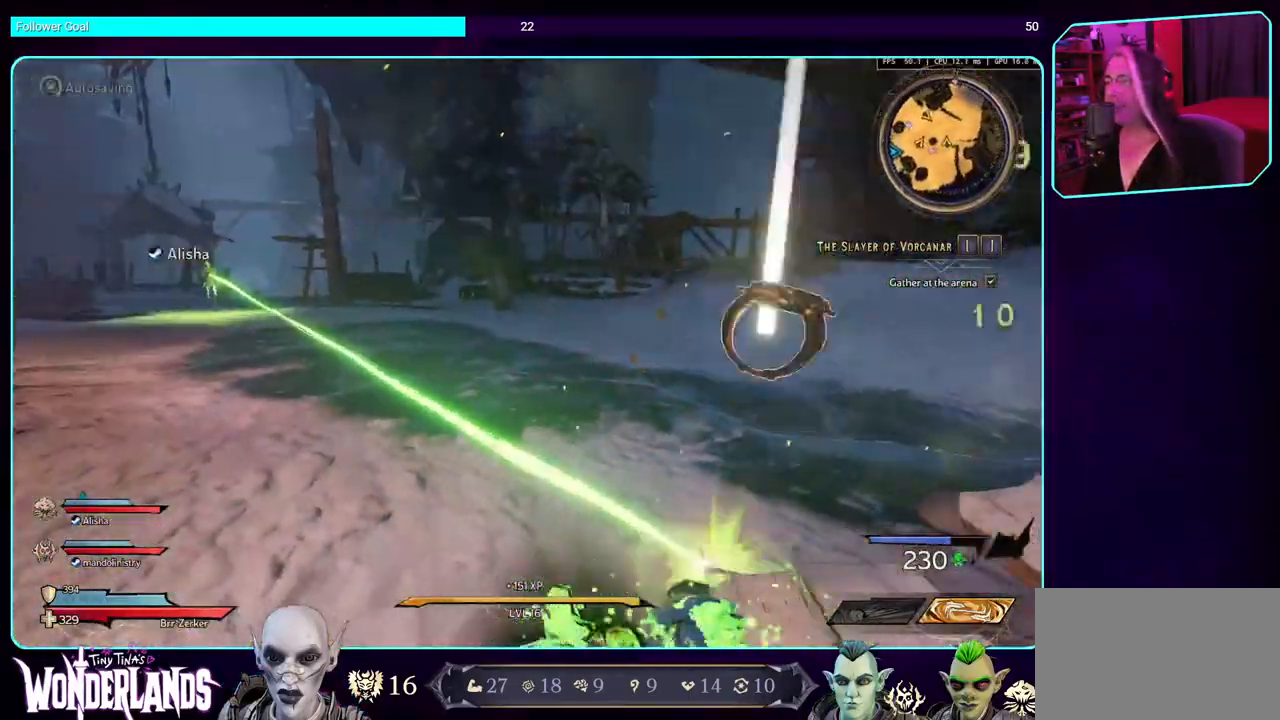
{"keys": ["d"], "mouse": [], "events": [[117, "d", "down"], [167, "mouse_mb4", "down"], [184, "s", "up"], [350, "mouse_mb4", "up"]]}
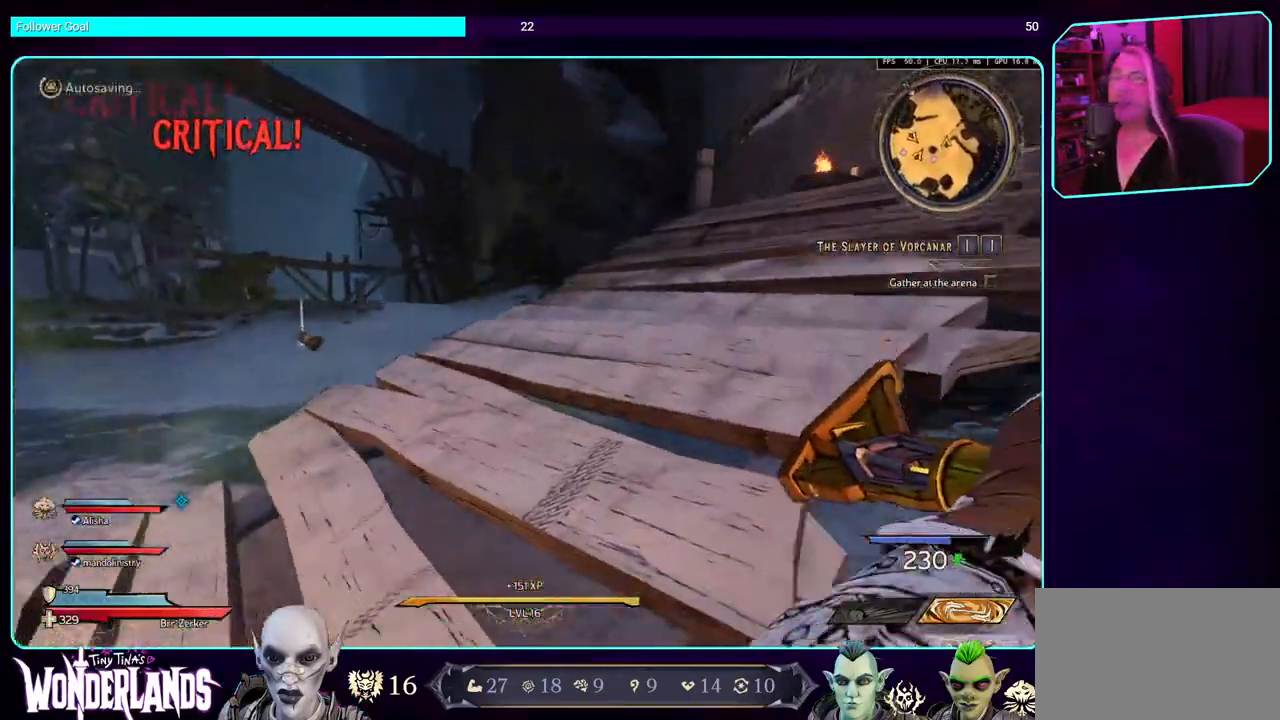
{"keys": ["w"], "mouse": [], "events": [[184, "w", "down"], [267, "shift", "down"], [384, "d", "up"], [417, "shift", "up"]]}
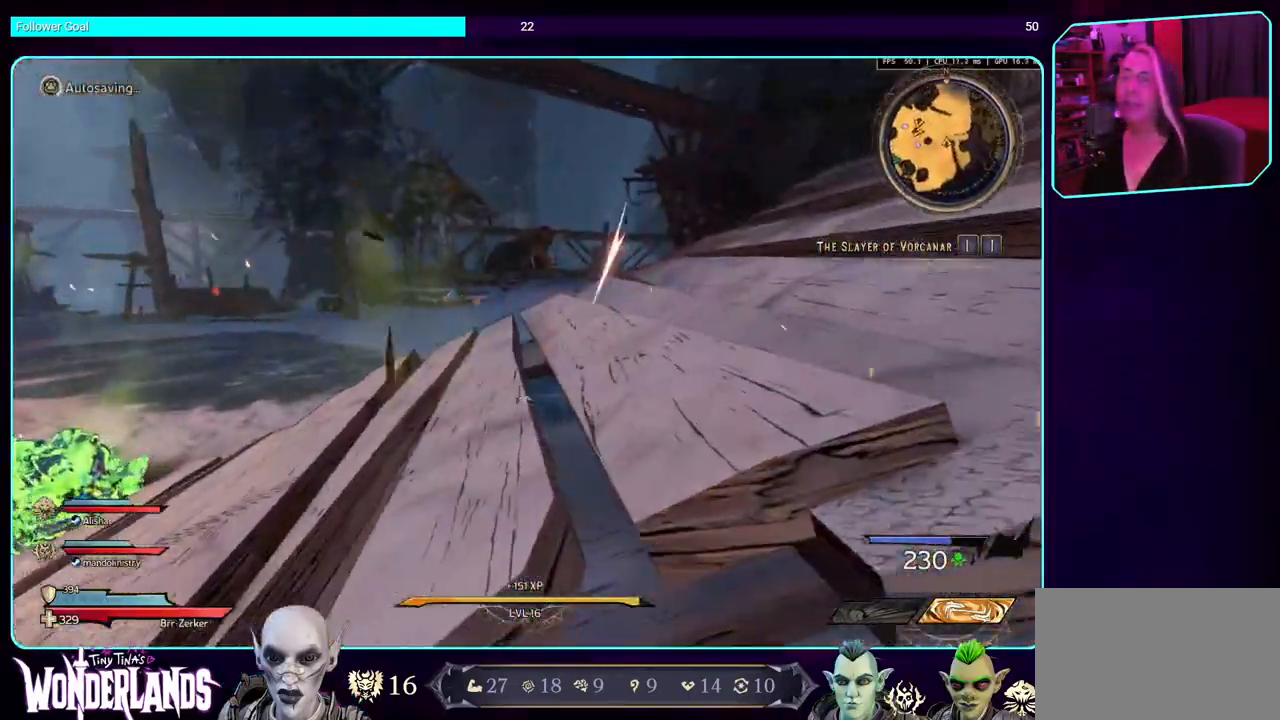
{"keys": ["w"], "mouse": [], "events": [[17, "space", "down"], [184, "space", "up"], [250, "space", "down"], [417, "space", "up"]]}
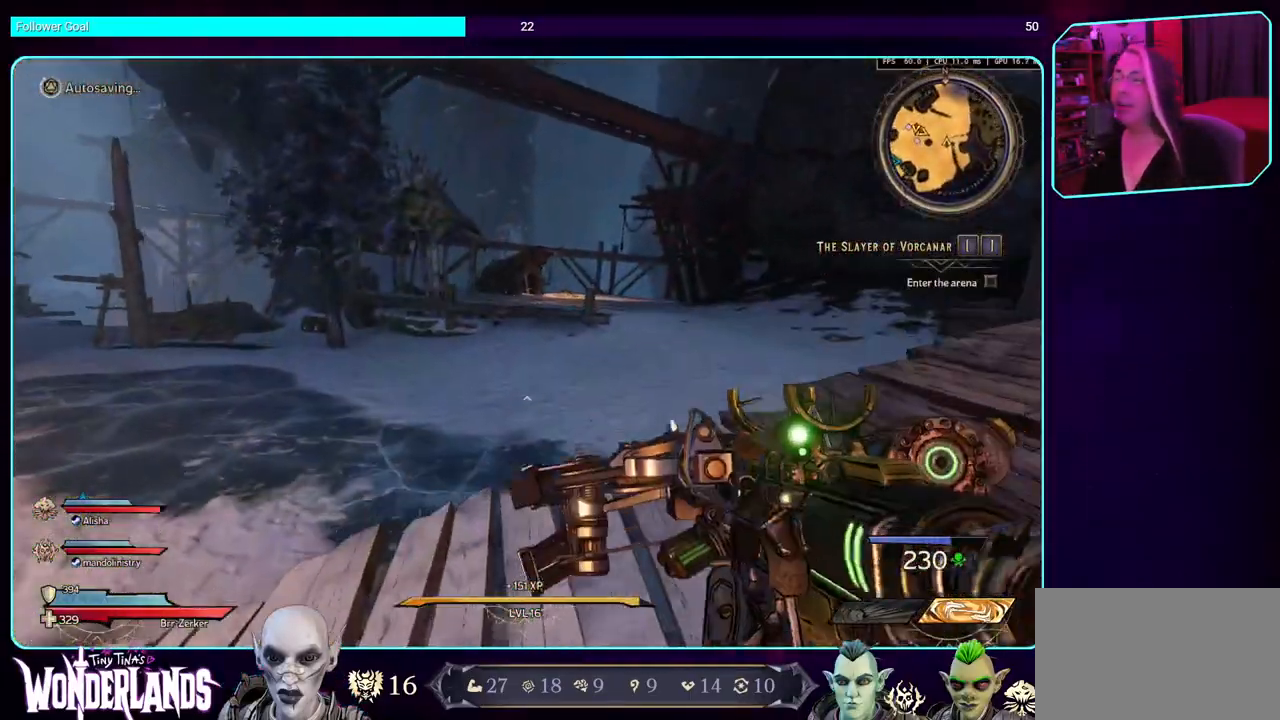
{"keys": ["d", "space", "w"], "mouse": [], "events": [[17, "d", "down"], [134, "shift", "down"], [317, "shift", "up"], [500, "space", "down"]]}
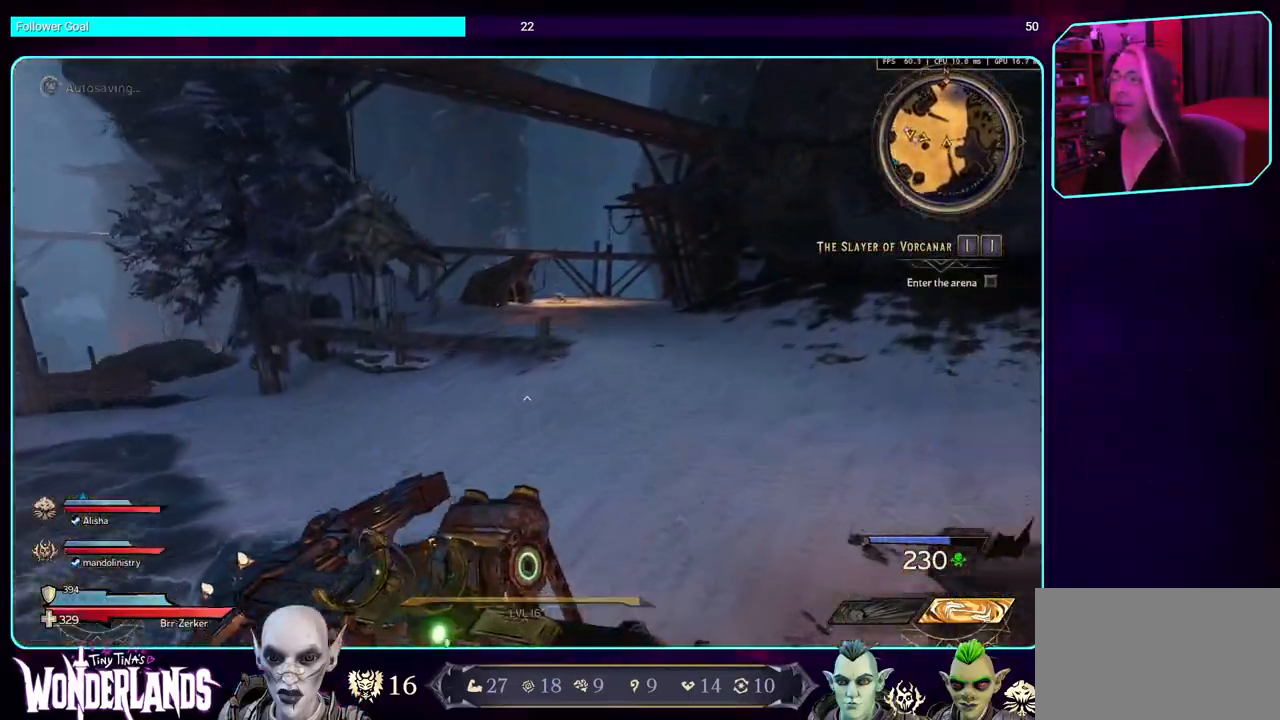
{"keys": ["d", "w"], "mouse": [], "events": [[317, "space", "up"]]}
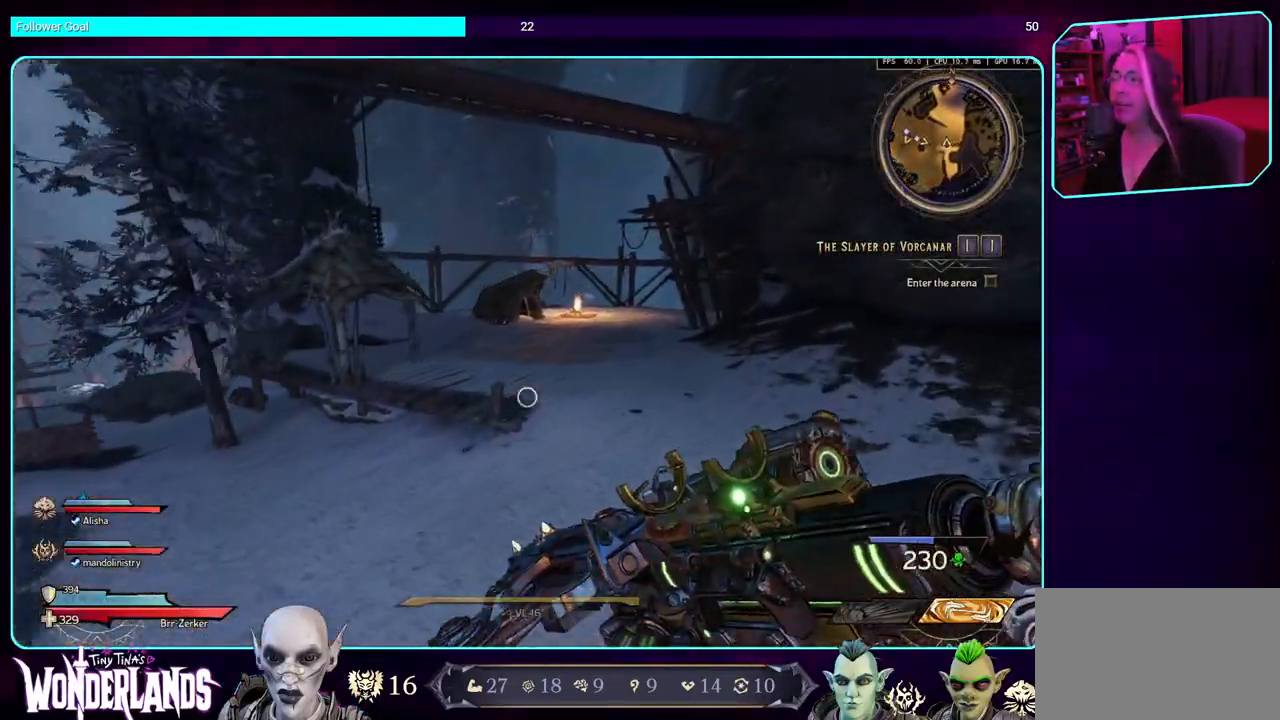
{"keys": ["w"], "mouse": [], "events": [[384, "d", "up"]]}
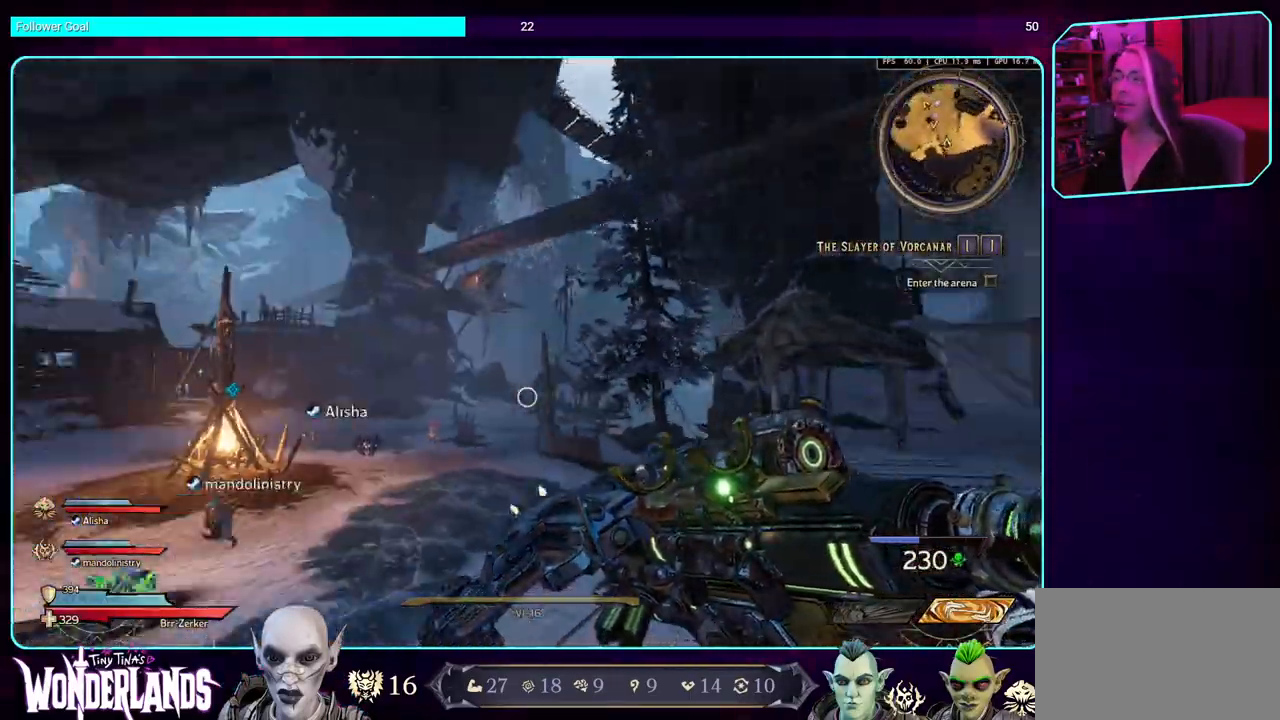
{"keys": [], "mouse": [], "events": [[167, "w", "up"]]}
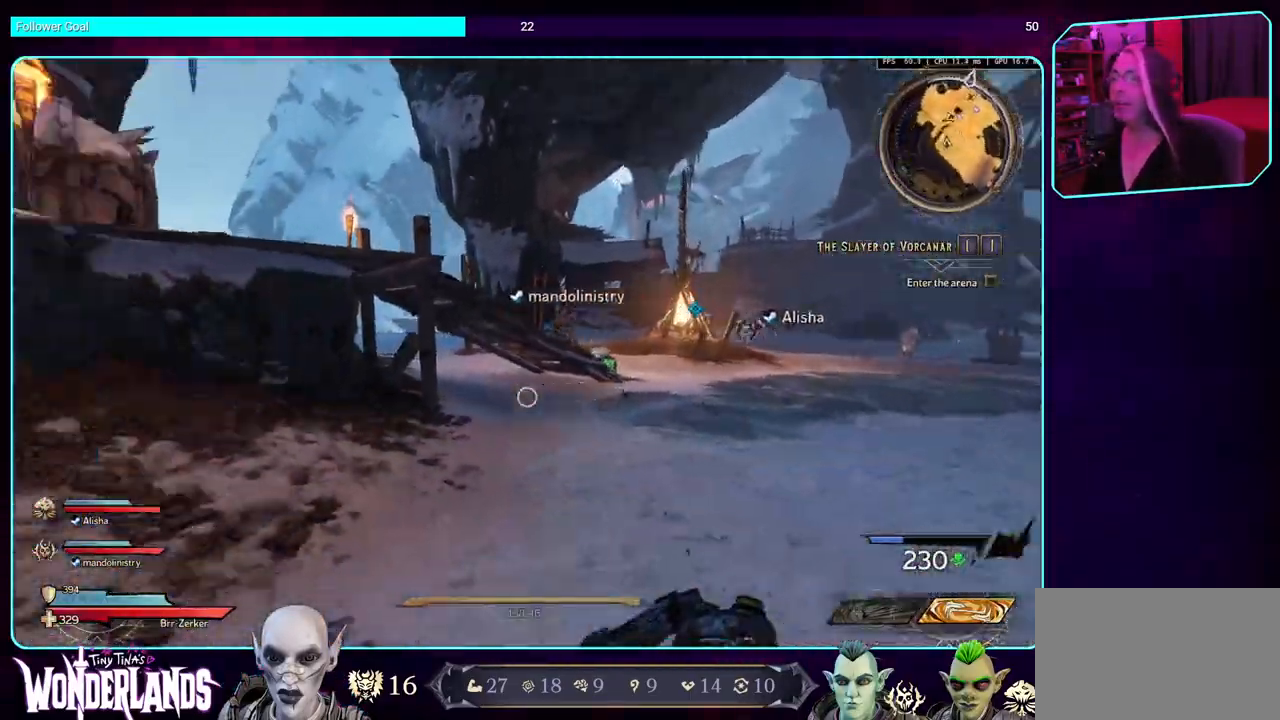
{"keys": ["d", "w"], "mouse": [], "events": [[34, "w", "down"], [217, "d", "down"]]}
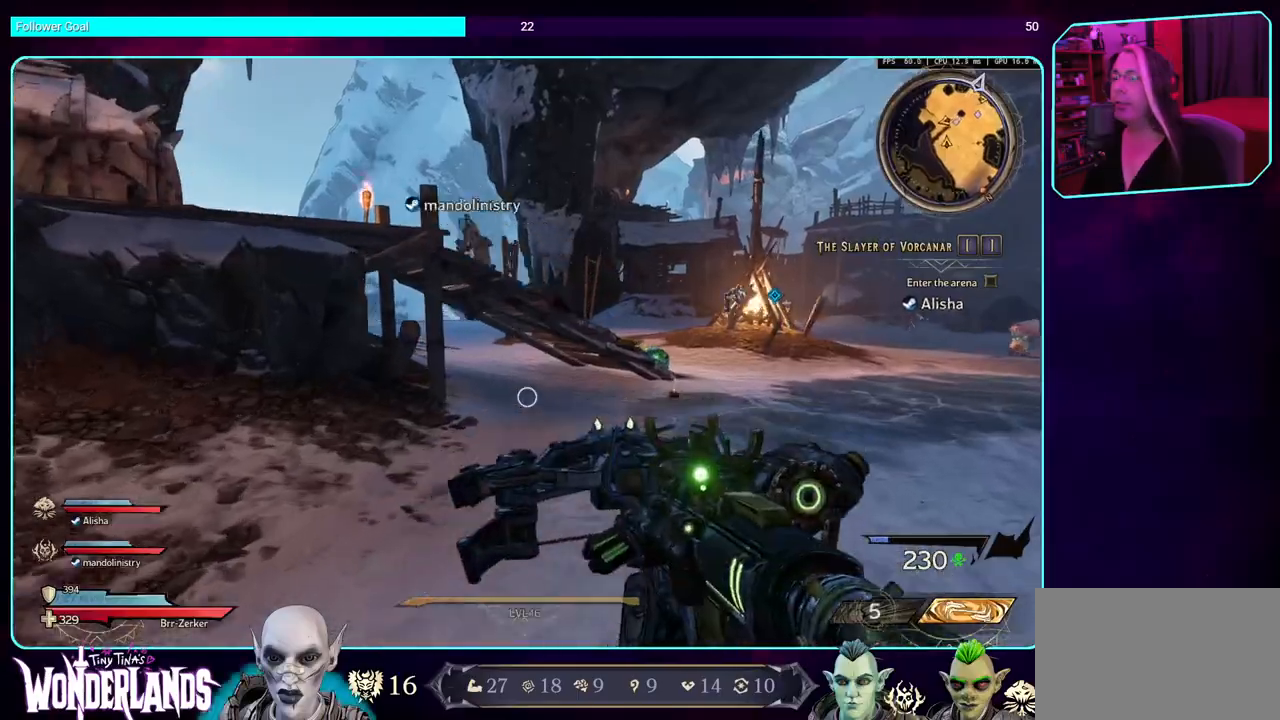
{"keys": ["w"], "mouse": [], "events": [[234, "d", "up"]]}
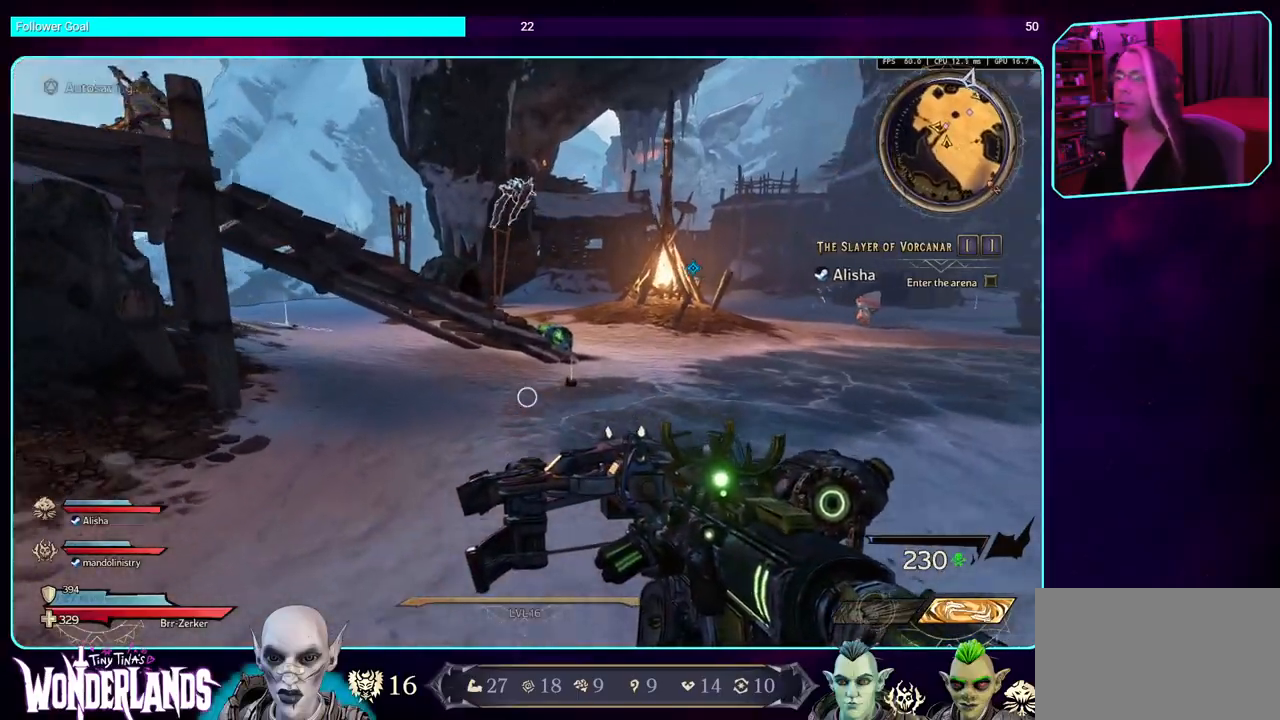
{"keys": ["space", "w"], "mouse": [], "events": [[200, "shift", "down"], [384, "shift", "up"], [434, "space", "down"]]}
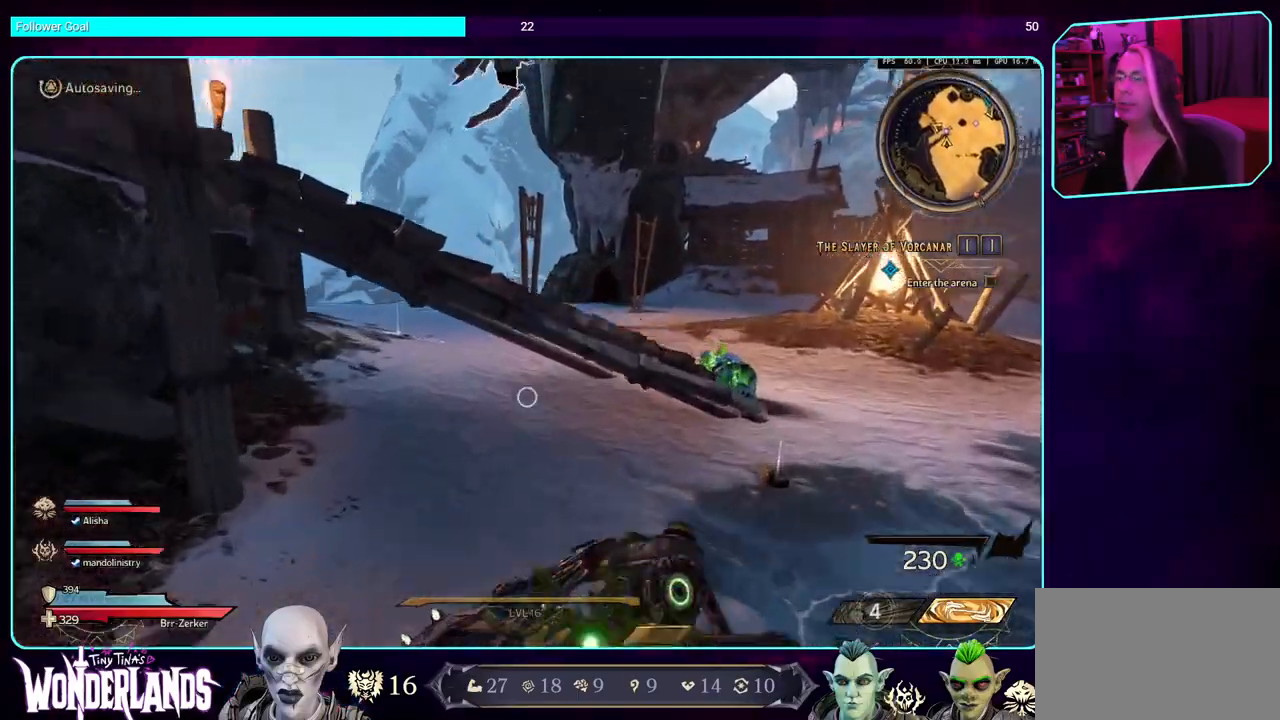
{"keys": ["w"], "mouse": [], "events": [[184, "space", "up"], [317, "space", "down"], [484, "space", "up"]]}
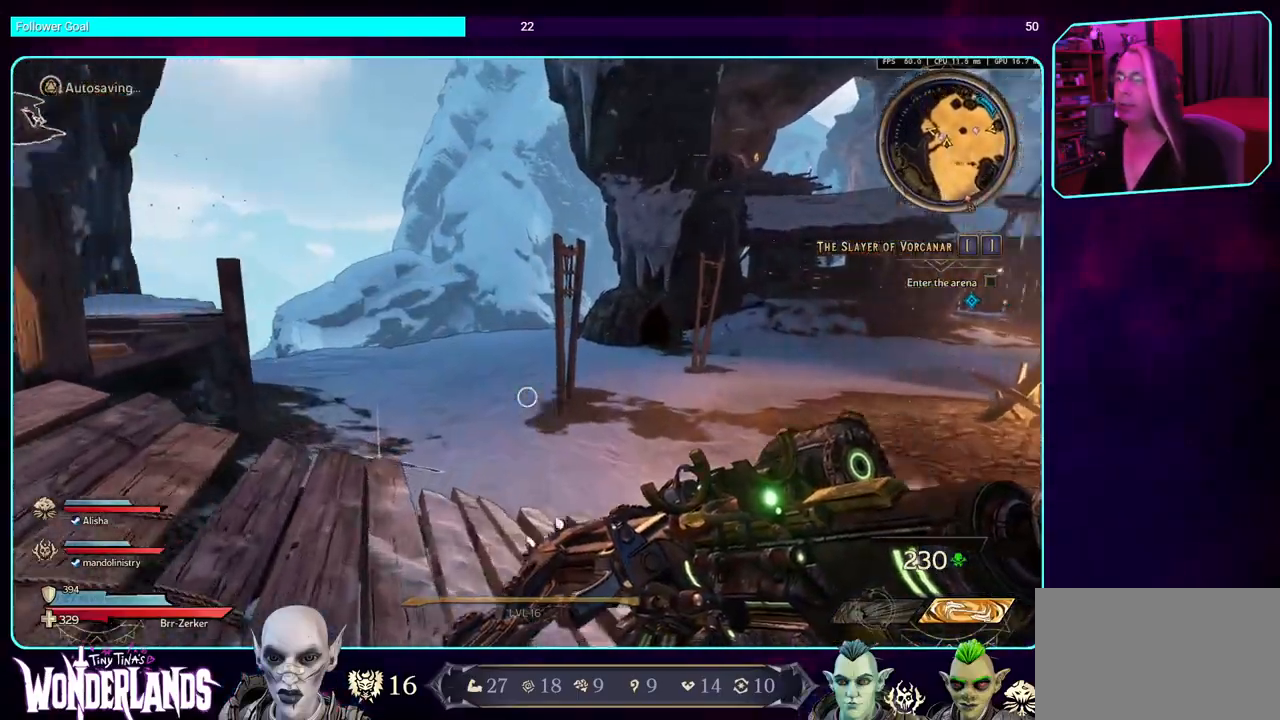
{"keys": [], "mouse": [], "events": [[100, "space", "down"], [217, "space", "up"], [317, "w", "up"]]}
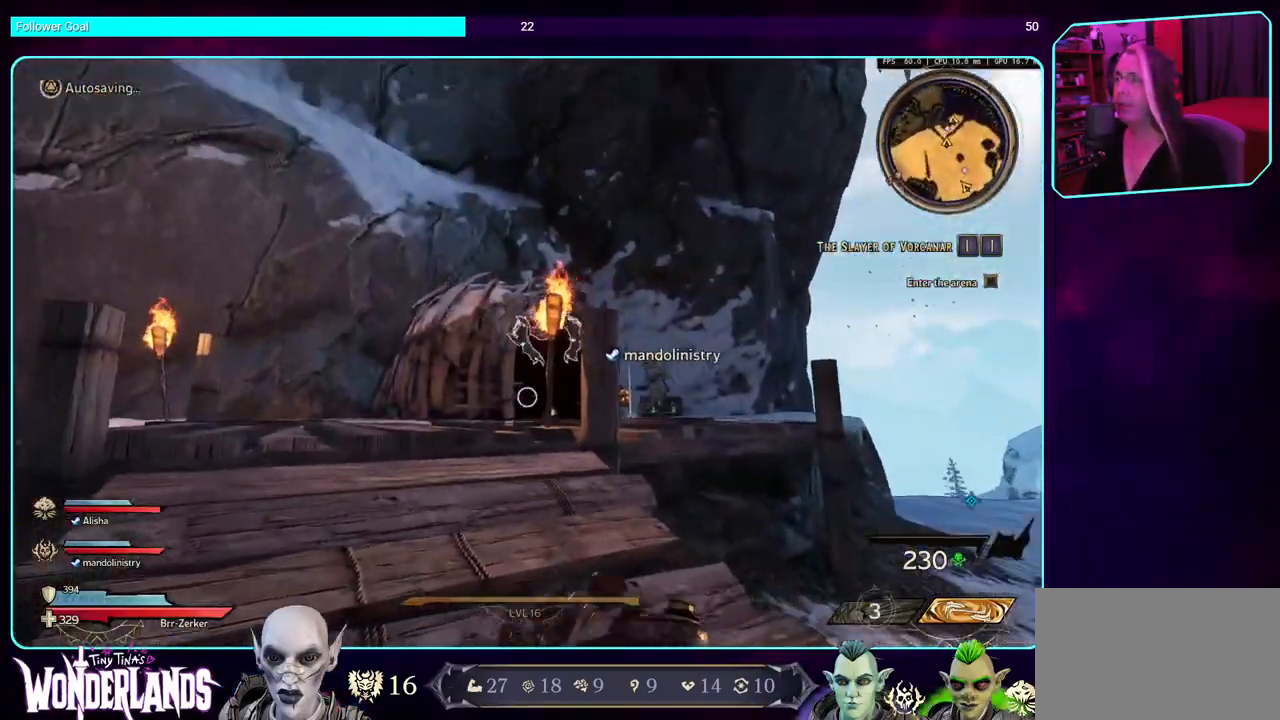
{"keys": [], "mouse": [], "events": []}
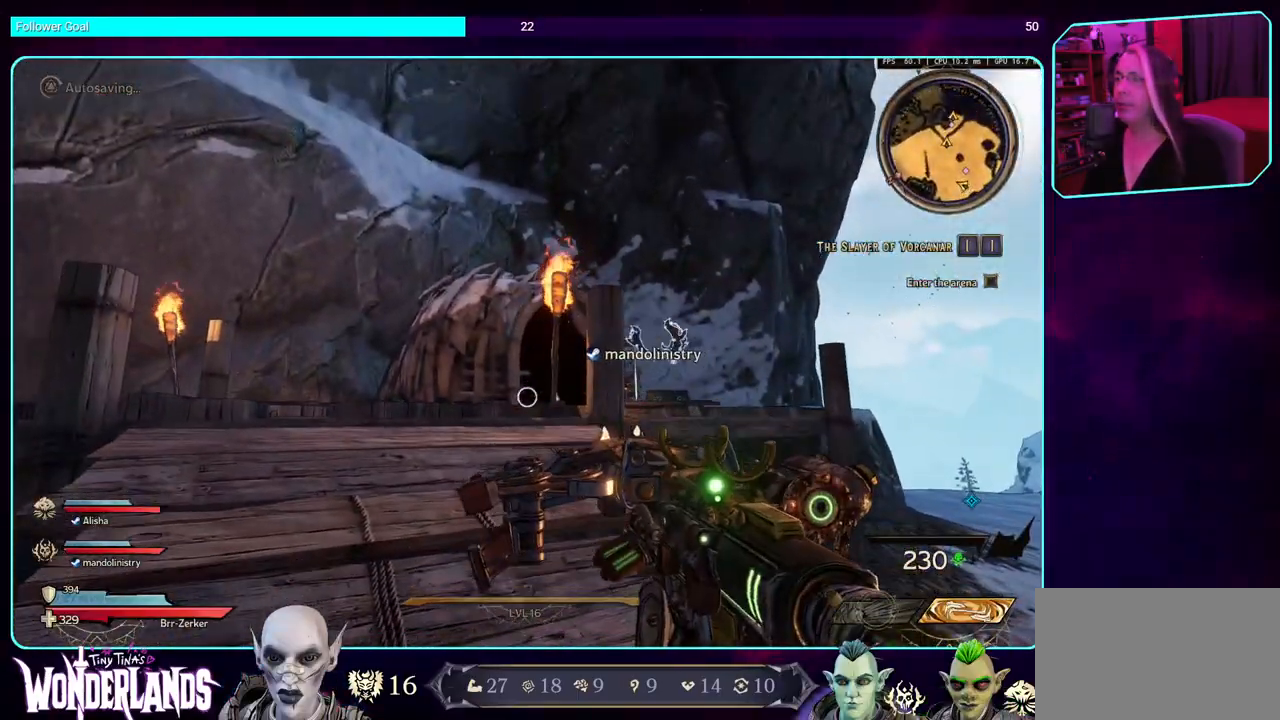
{"keys": ["w"], "mouse": [], "events": [[184, "w", "down"]]}
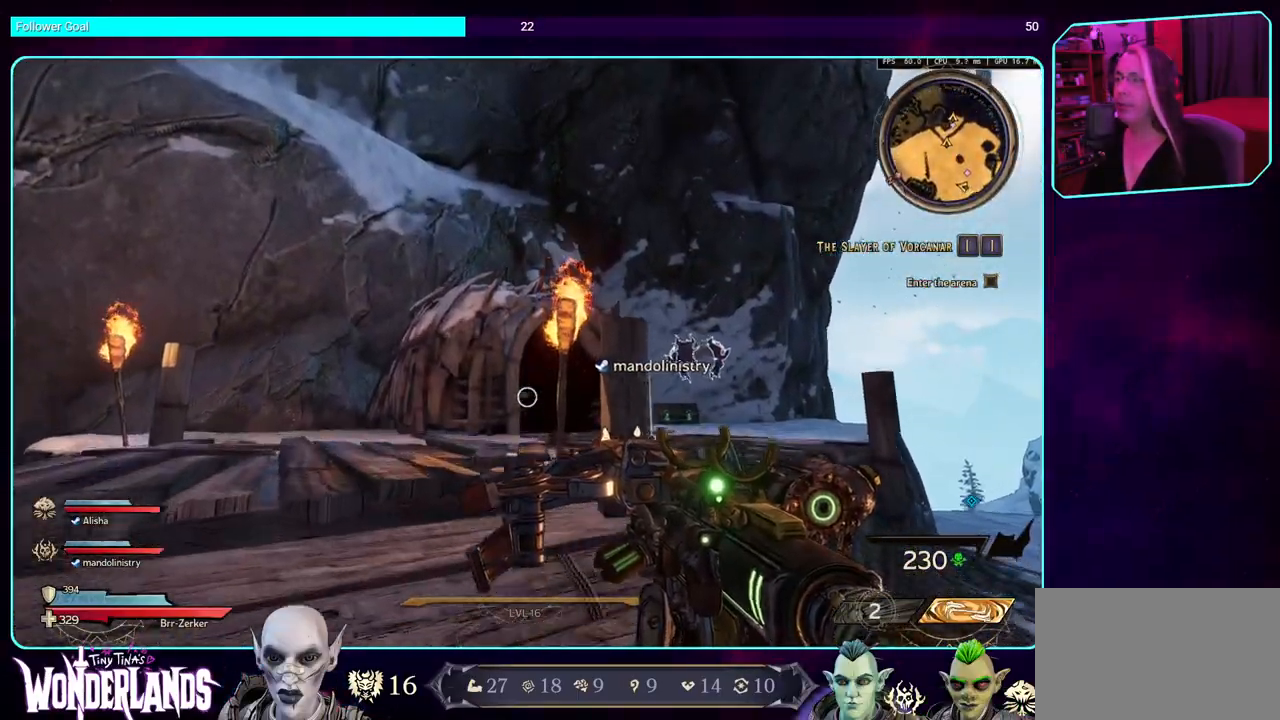
{"keys": ["w"], "mouse": [], "events": []}
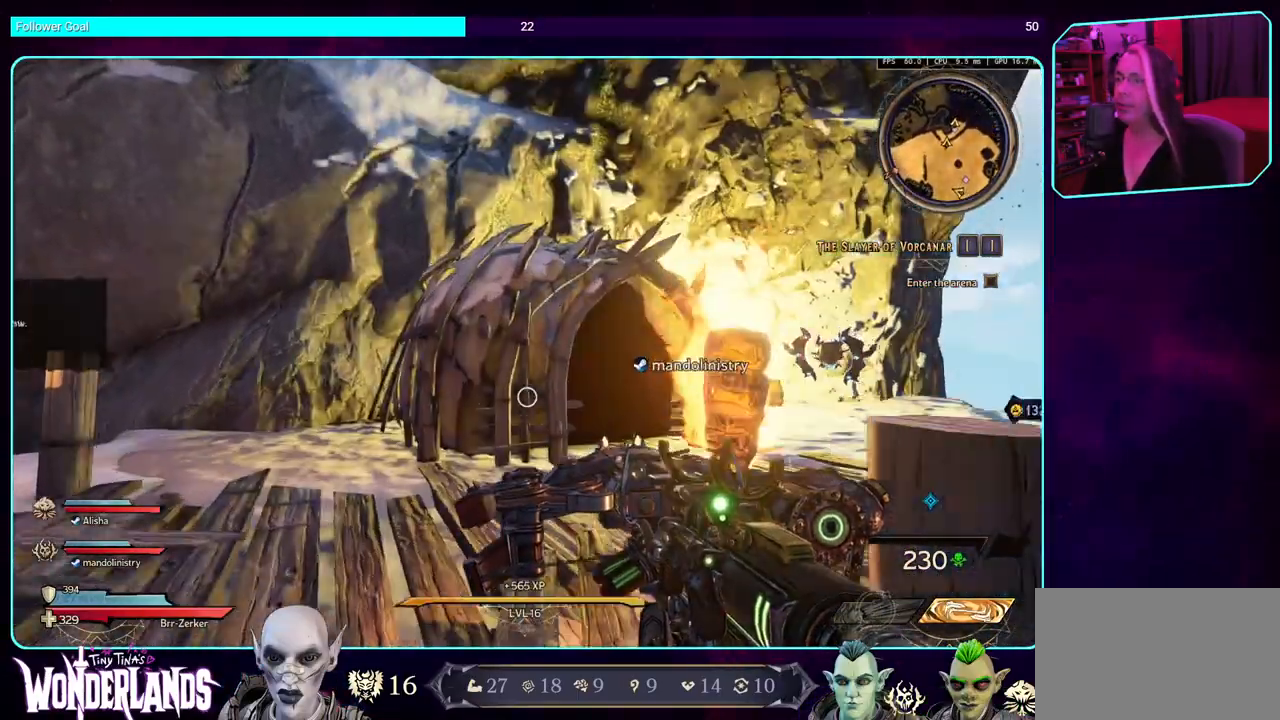
{"keys": [], "mouse": [], "events": [[117, "w", "up"]]}
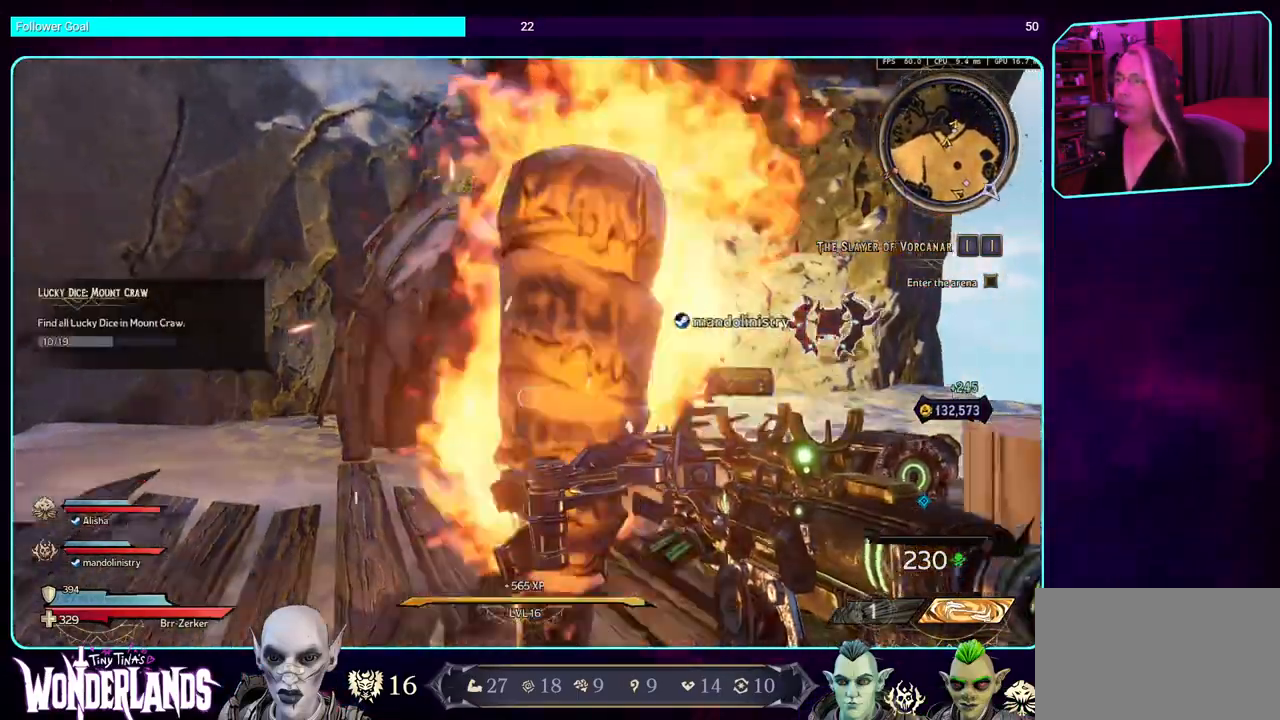
{"keys": ["a"], "mouse": [], "events": [[200, "a", "down"]]}
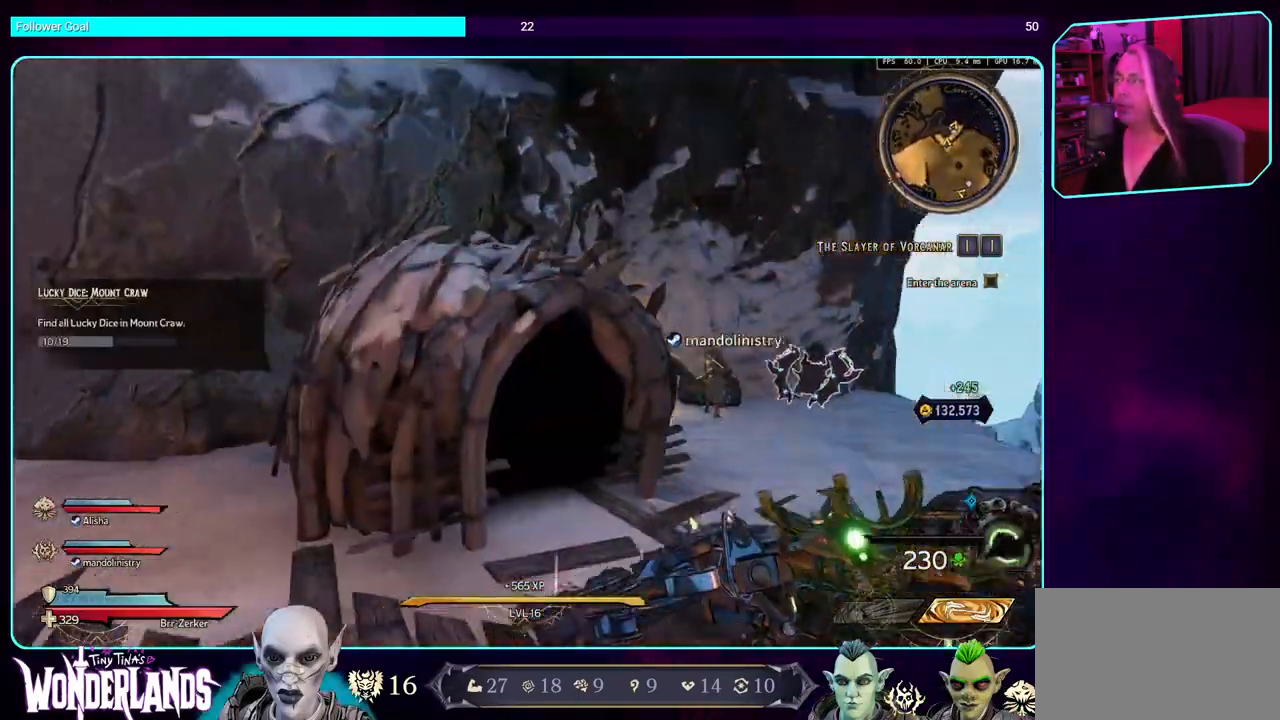
{"keys": ["a"], "mouse": [], "events": []}
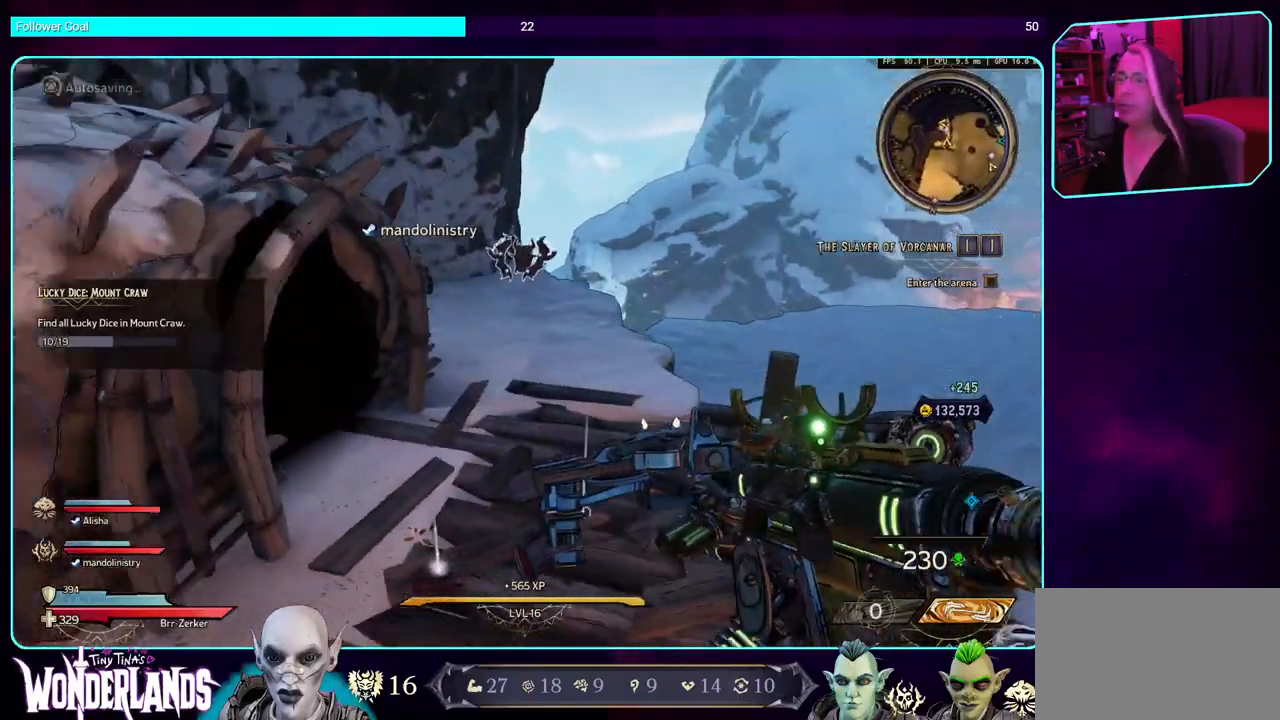
{"keys": ["w"], "mouse": [], "events": [[217, "a", "up"], [384, "w", "down"]]}
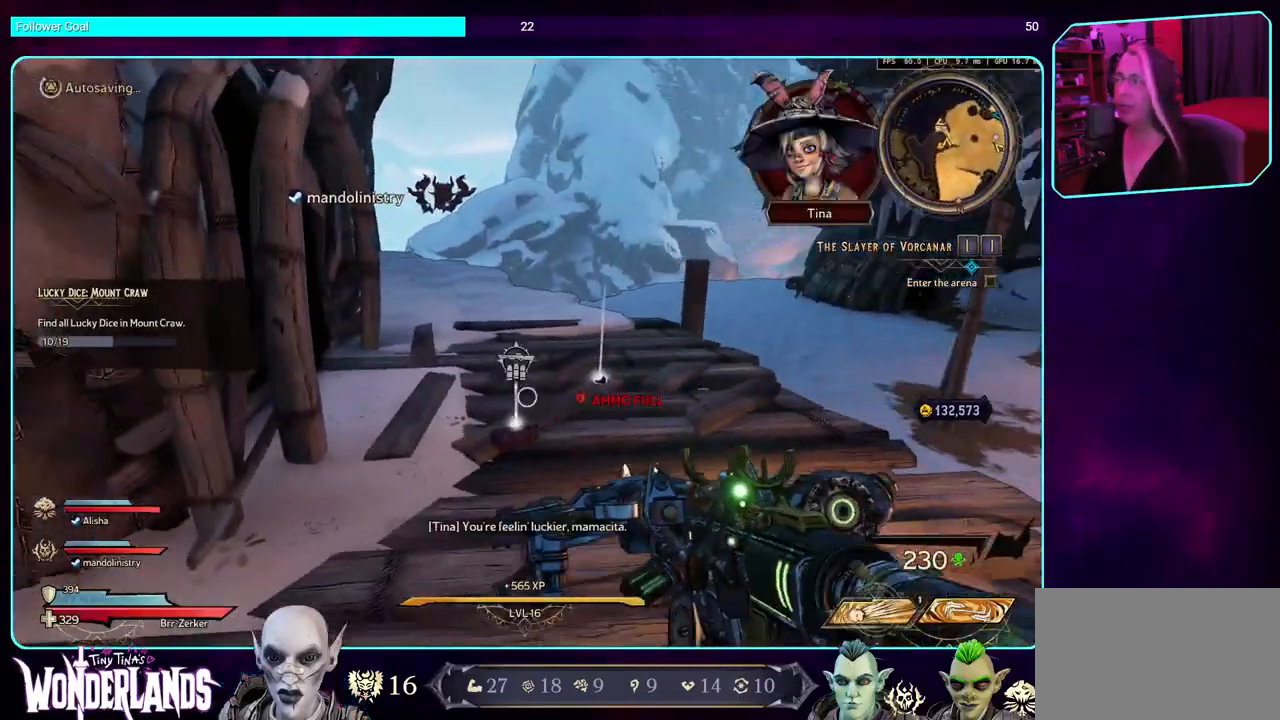
{"keys": ["w"], "mouse": [], "events": [[100, "shift", "down"], [250, "shift", "up"]]}
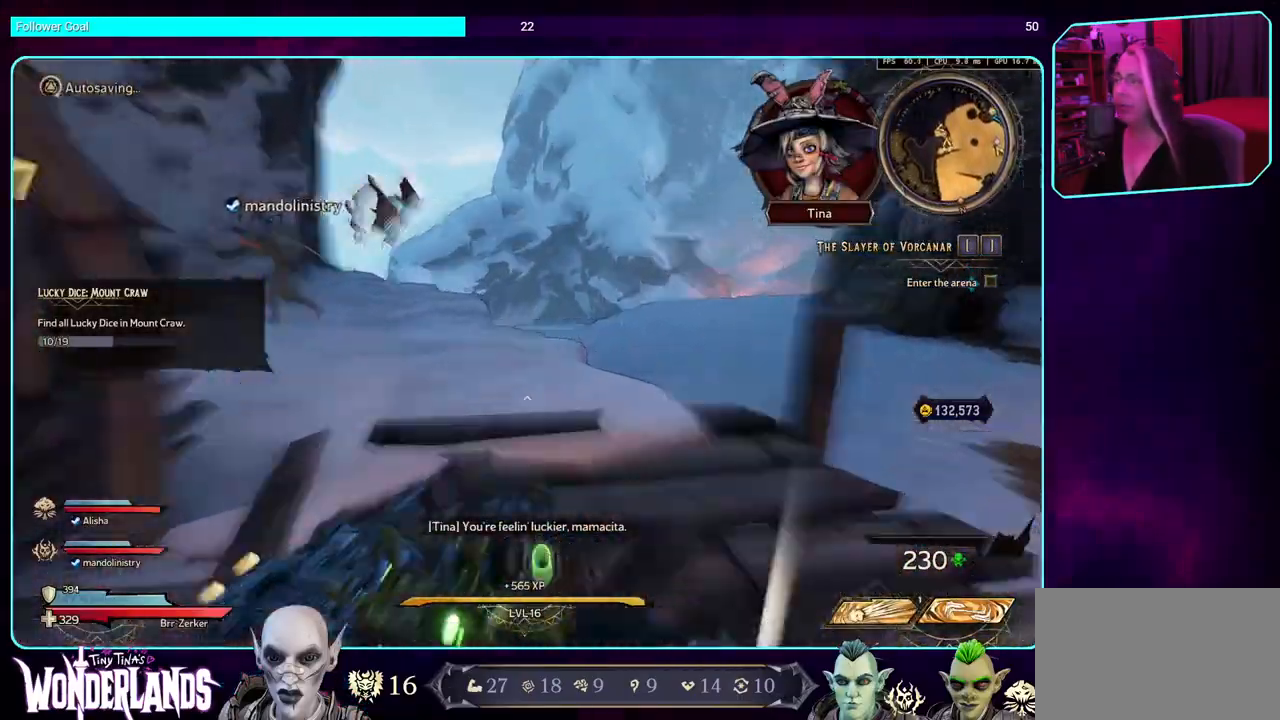
{"keys": ["d", "w"], "mouse": [], "events": [[234, "d", "down"]]}
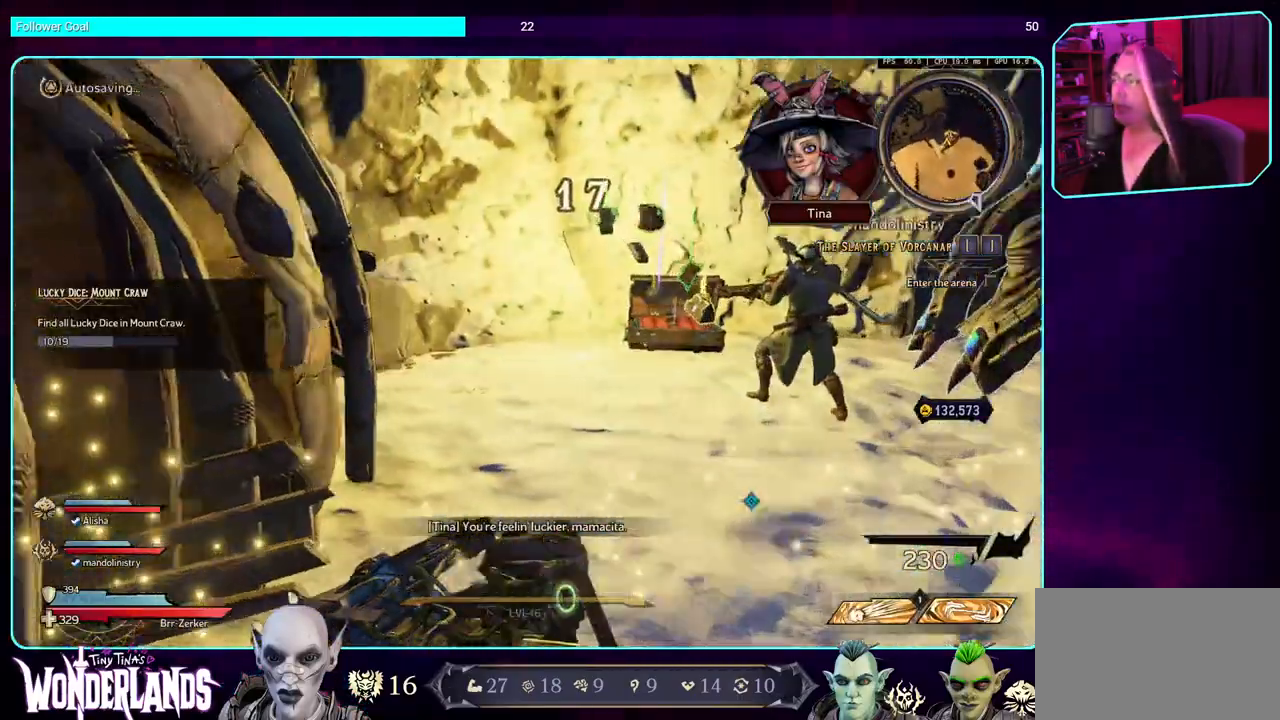
{"keys": [], "mouse": [], "events": [[134, "d", "up"], [134, "w", "up"]]}
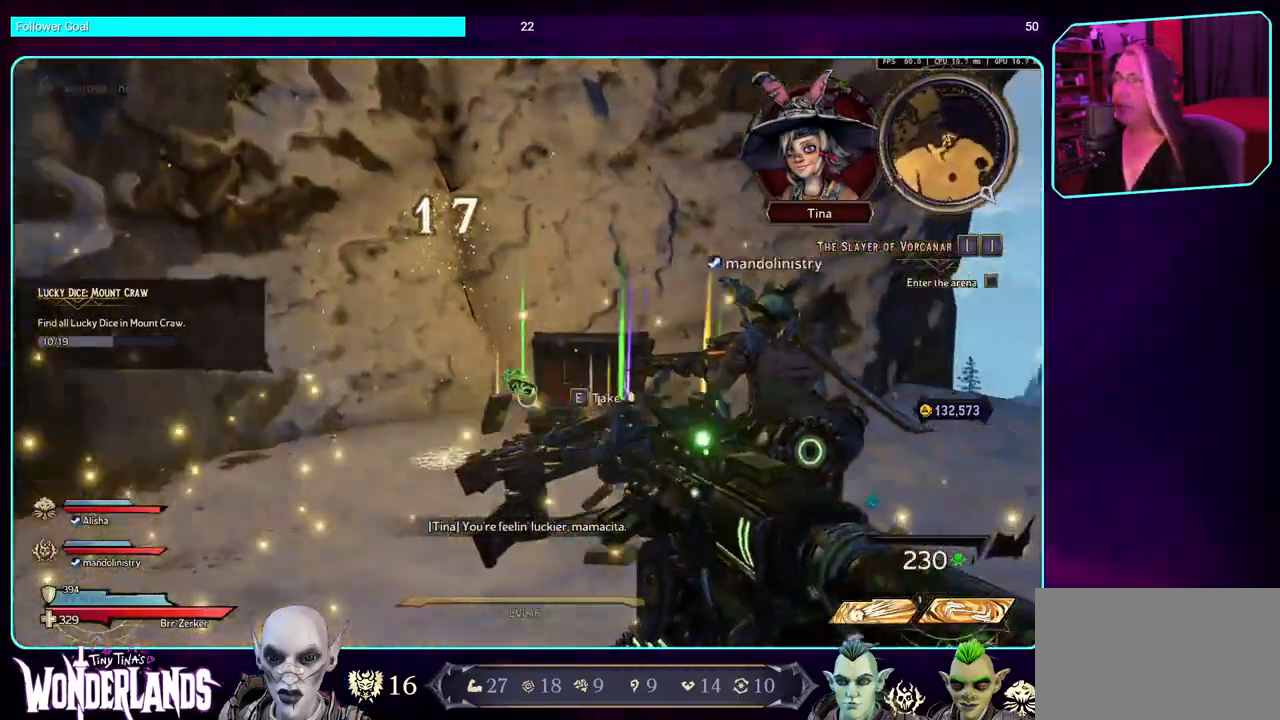
{"keys": ["a", "w"], "mouse": [], "events": [[284, "a", "down"], [317, "w", "down"]]}
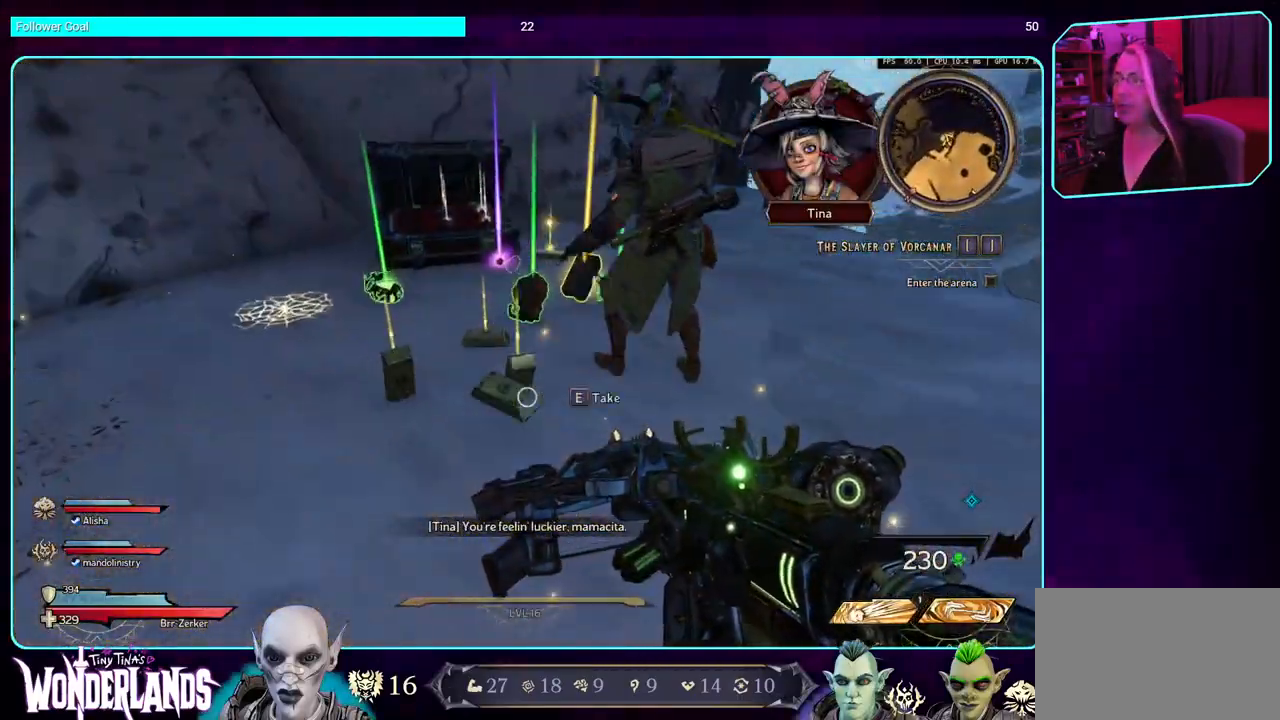
{"keys": ["a", "w"], "mouse": [], "events": []}
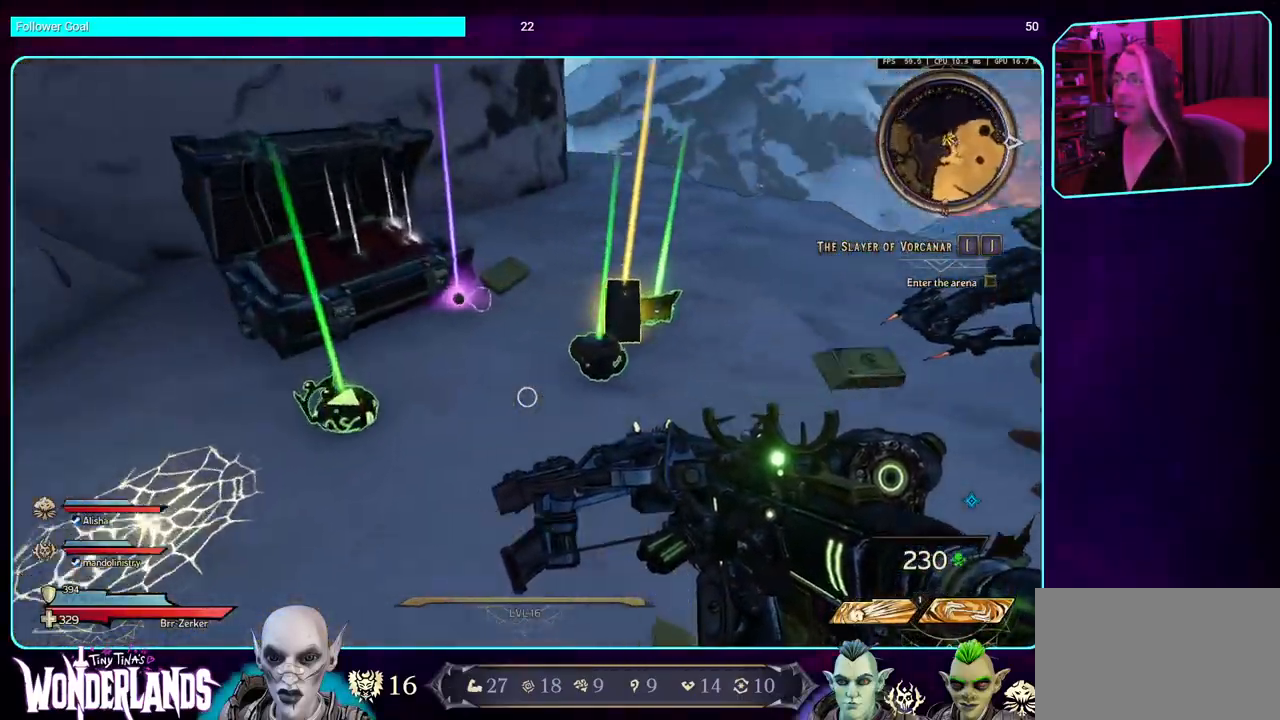
{"keys": [], "mouse": [], "events": [[250, "w", "up"], [284, "a", "up"]]}
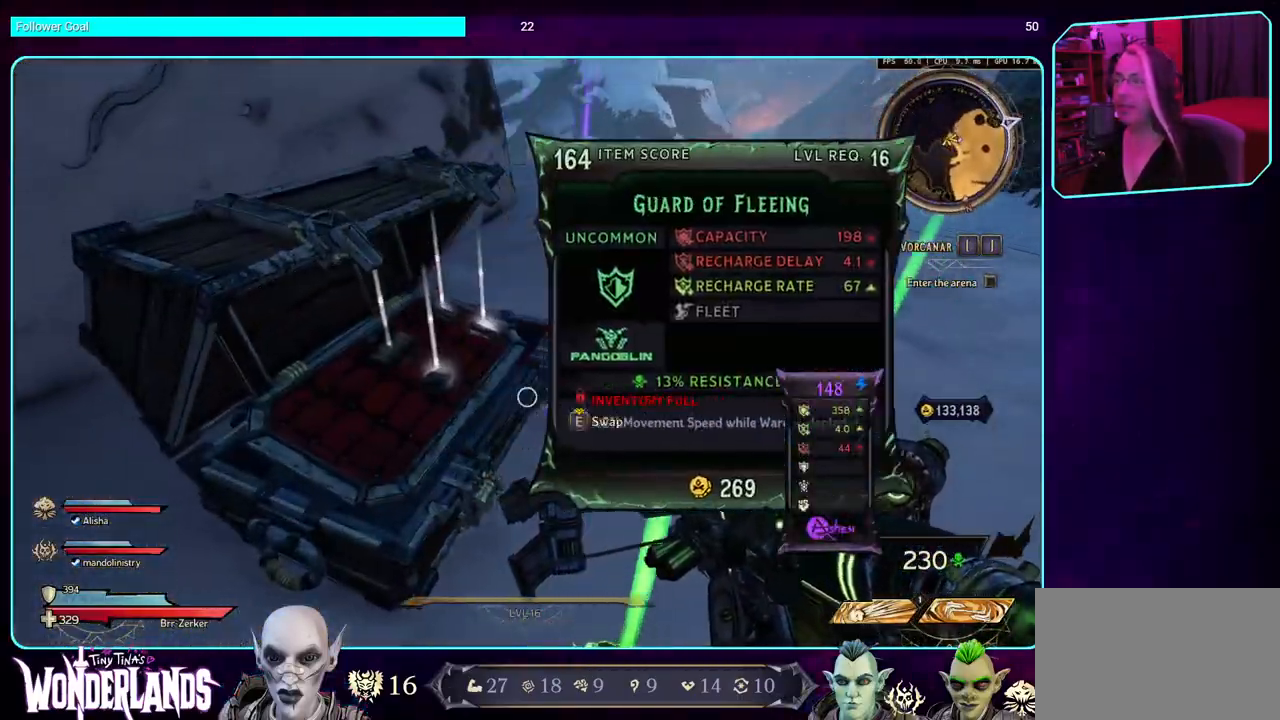
{"keys": ["w"], "mouse": [], "events": [[500, "w", "down"]]}
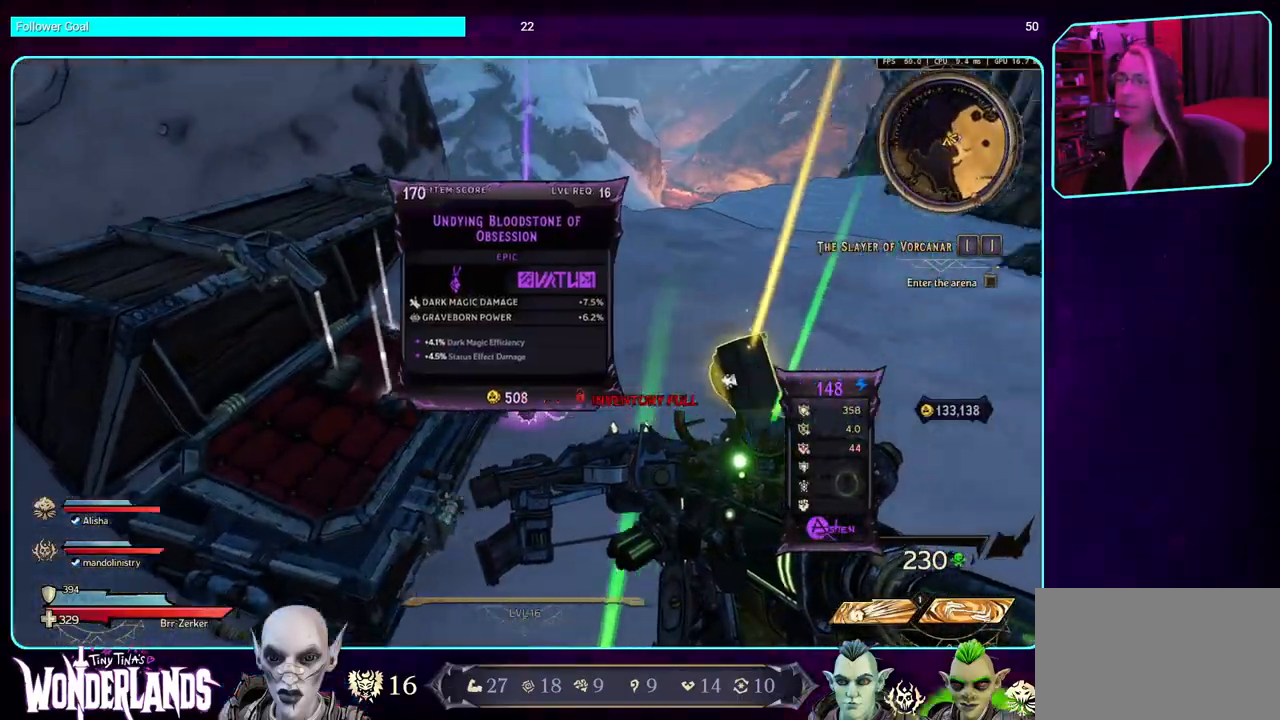
{"keys": ["a"], "mouse": [], "events": [[434, "a", "down"], [467, "w", "up"]]}
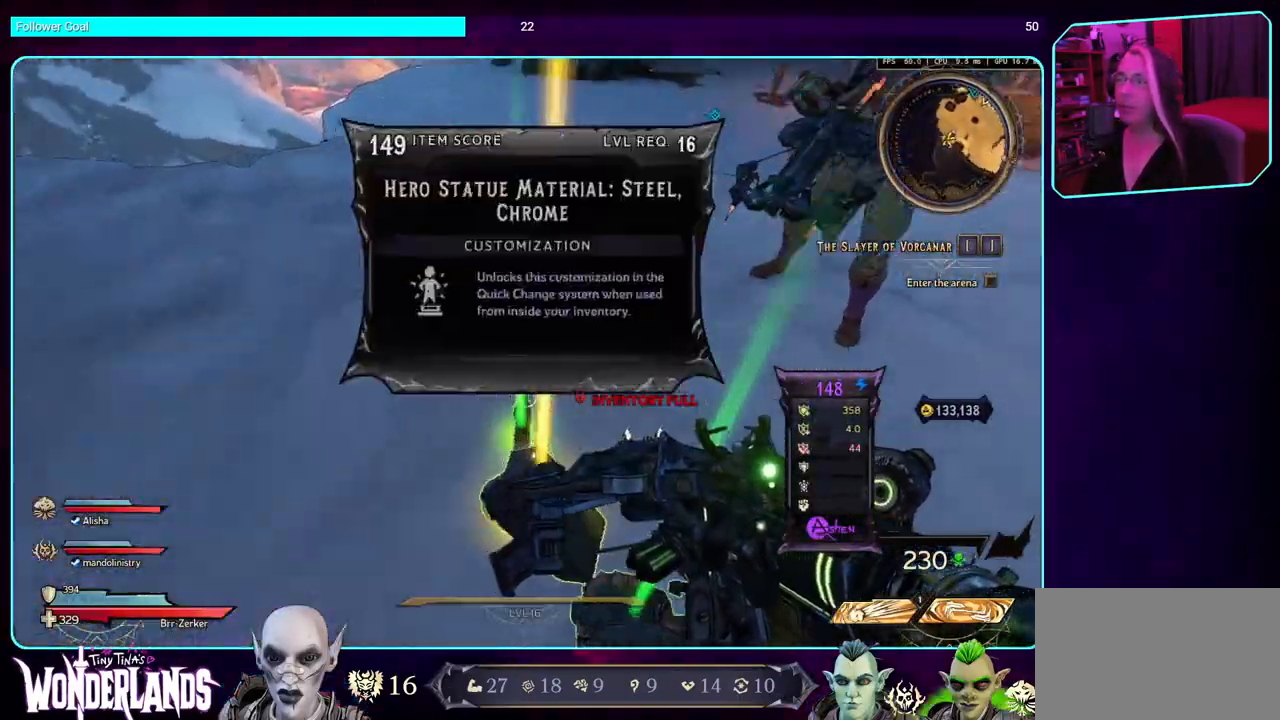
{"keys": [], "mouse": [], "events": [[217, "a", "up"]]}
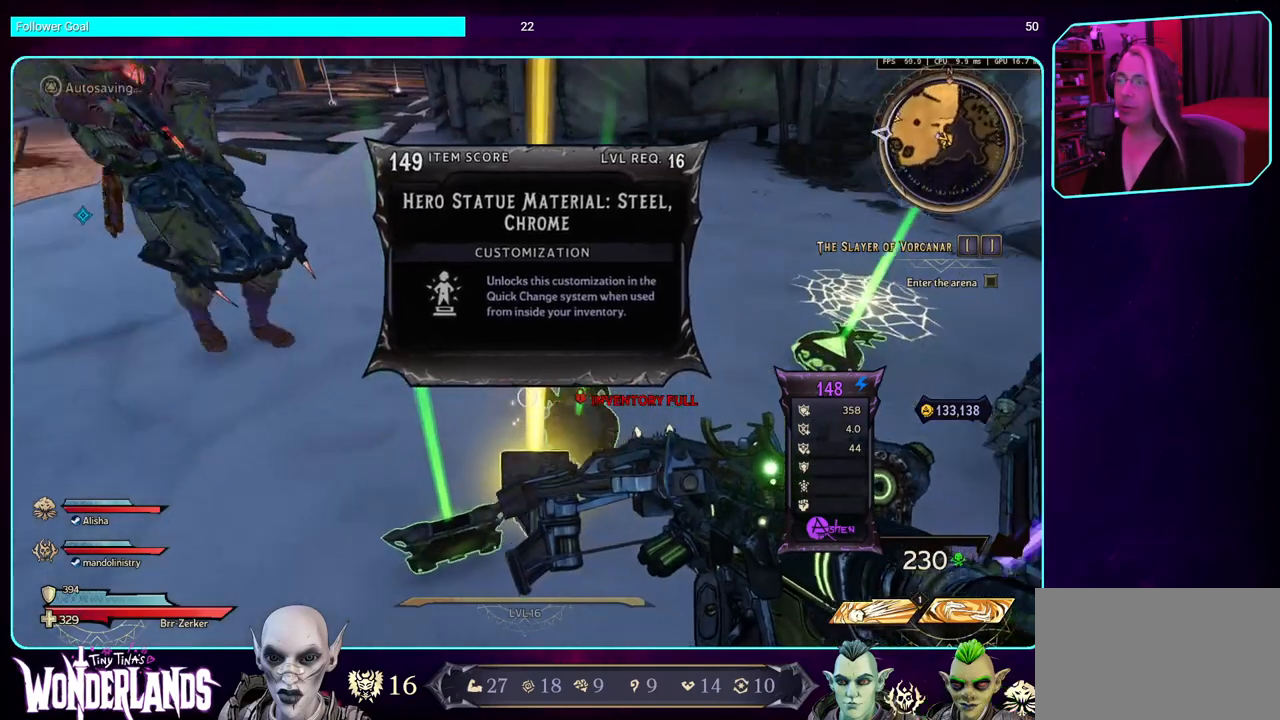
{"keys": [], "mouse": [], "events": []}